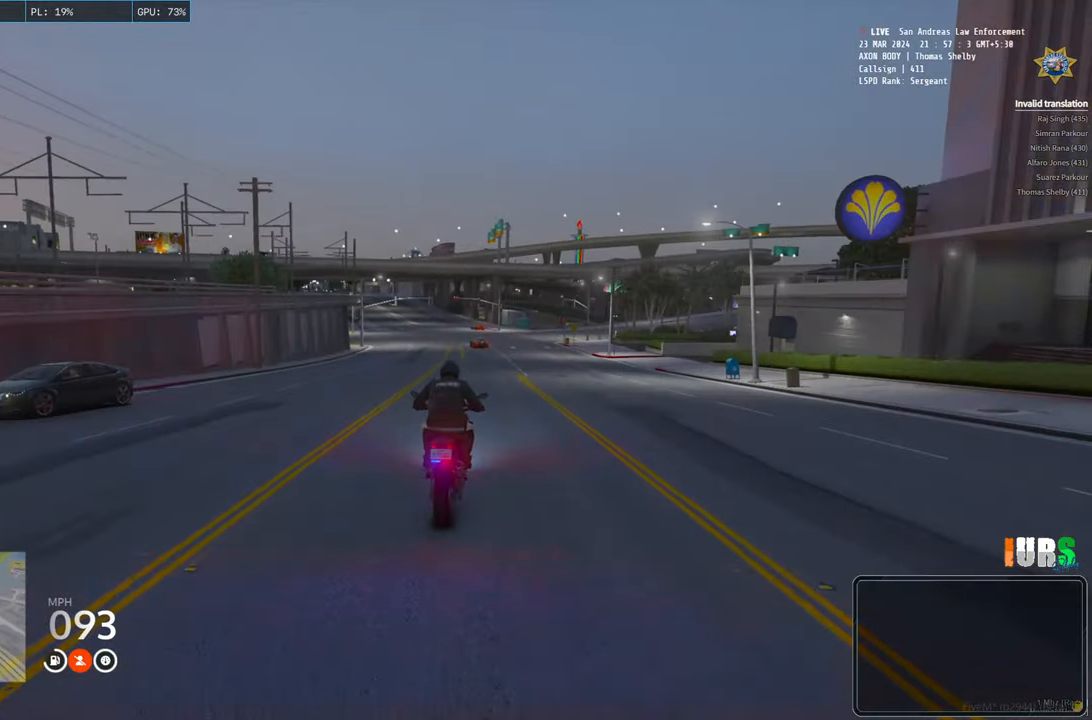
Gameplay with keyboard; each line is a JSON object with the keys held at the frame after it. "events" lists presses ("down") and releases ("up") of "a", "ctrl", "d", "e", "q", "s", "shift", "space" and "w" between this image and that frame as [ms after this image, input, new state], when the widget could be followed in between. No other keys are recorded. Mouse input is not recorded.
{"keys": ["a", "w"], "events": [[467, "a", "down"]]}
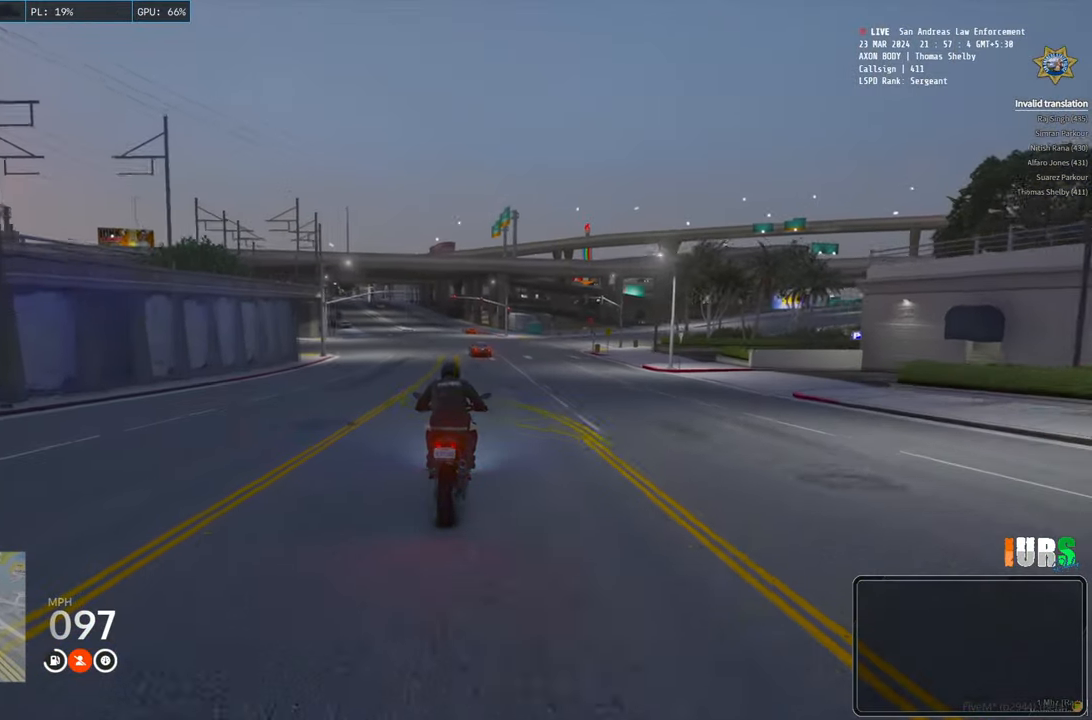
{"keys": ["w"], "events": [[50, "a", "up"]]}
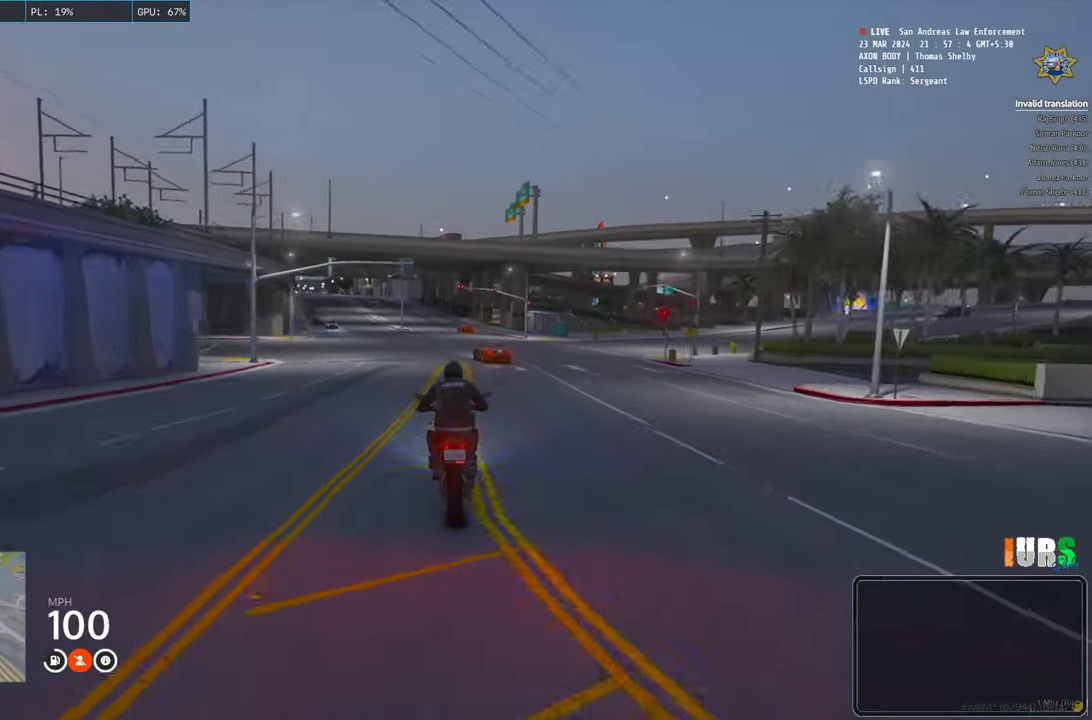
{"keys": ["d", "w"], "events": [[133, "a", "down"], [217, "a", "up"], [467, "d", "down"]]}
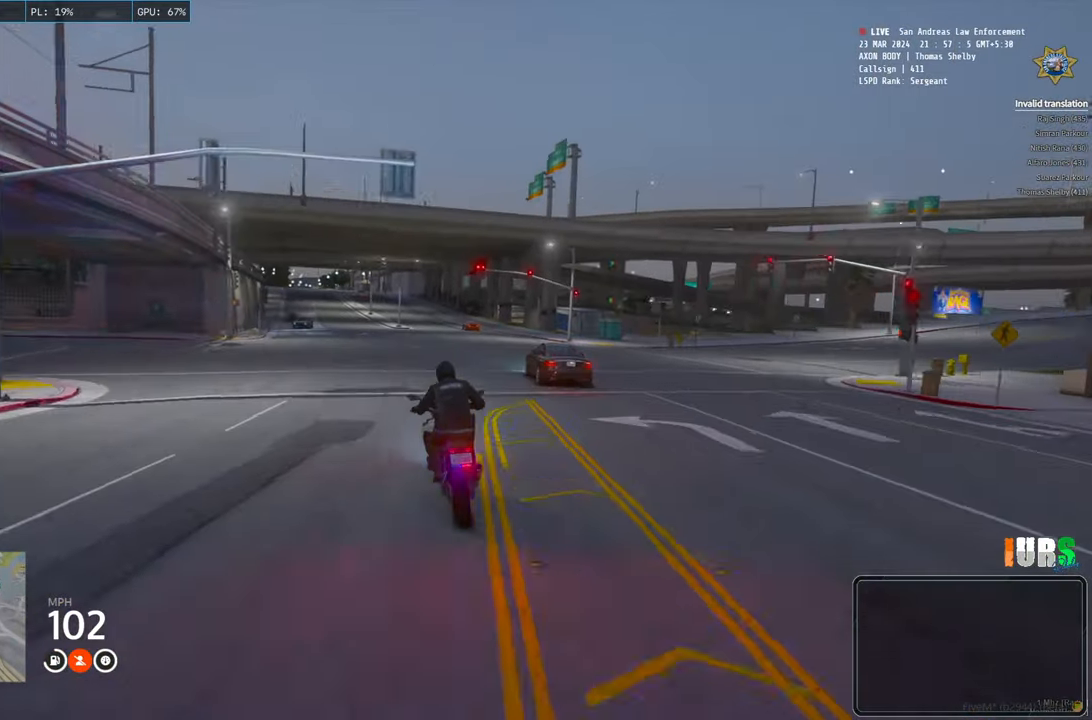
{"keys": ["w"], "events": [[83, "d", "up"]]}
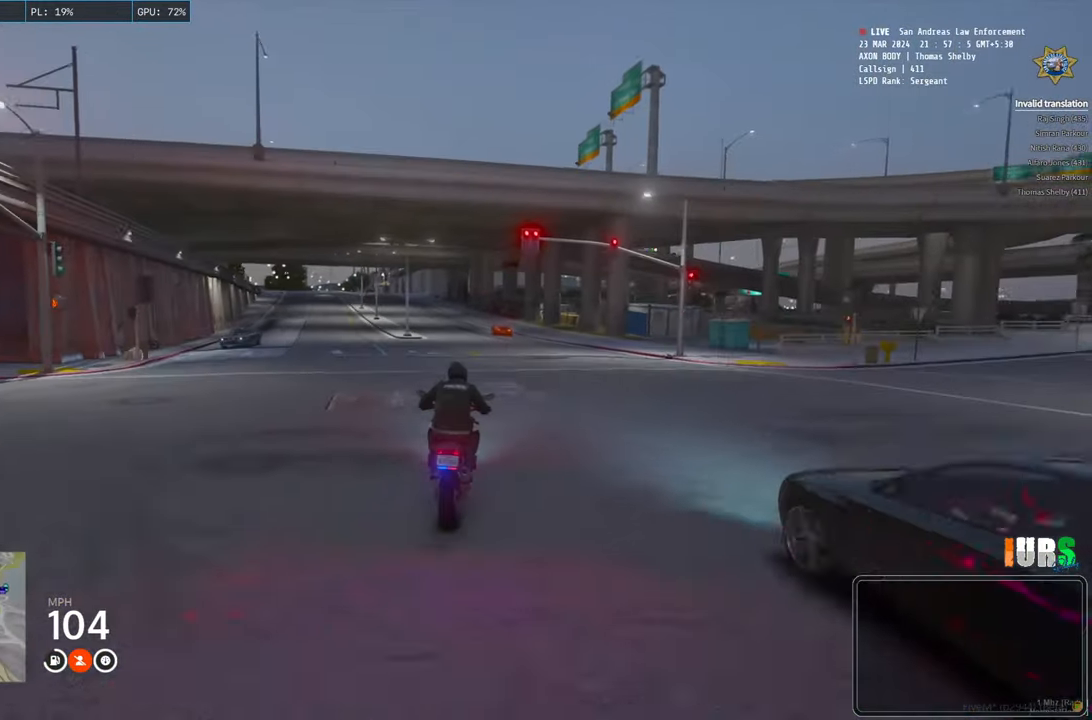
{"keys": ["w"], "events": [[233, "a", "down"], [333, "a", "up"]]}
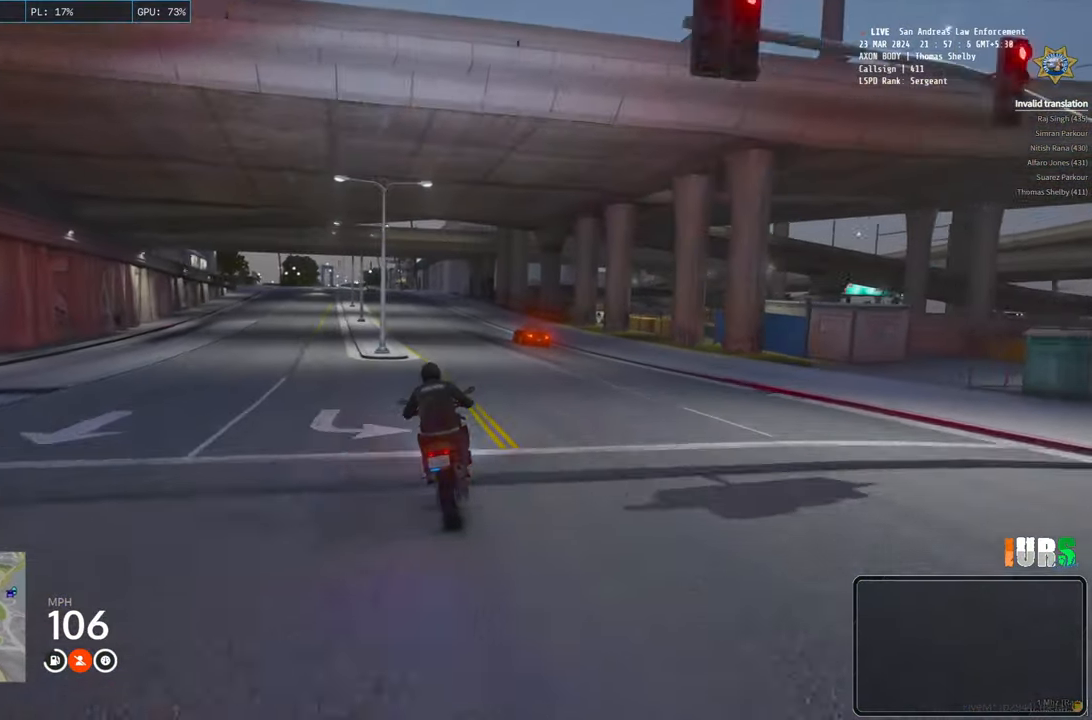
{"keys": ["w"], "events": [[300, "a", "down"], [450, "a", "up"]]}
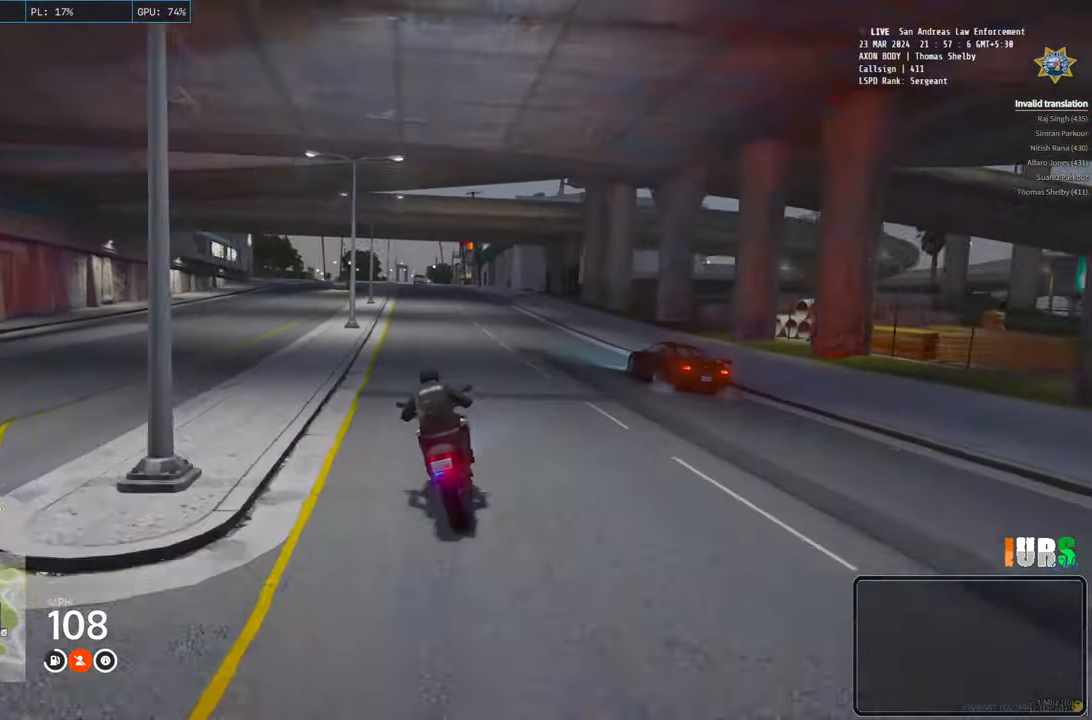
{"keys": ["w"], "events": []}
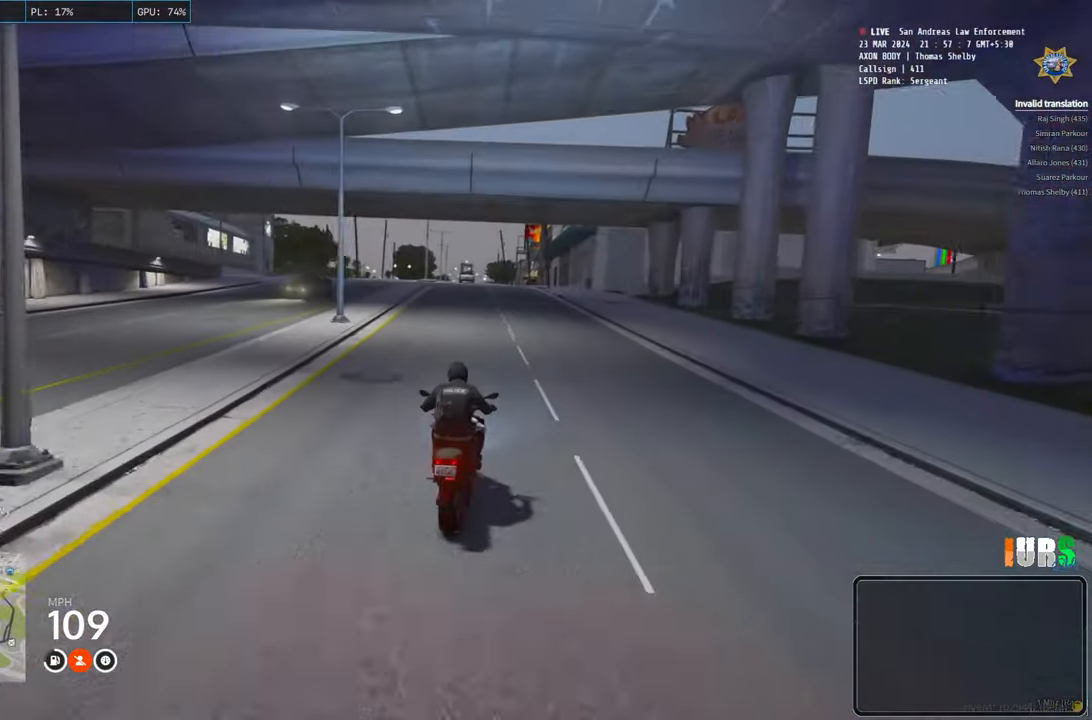
{"keys": ["w"], "events": []}
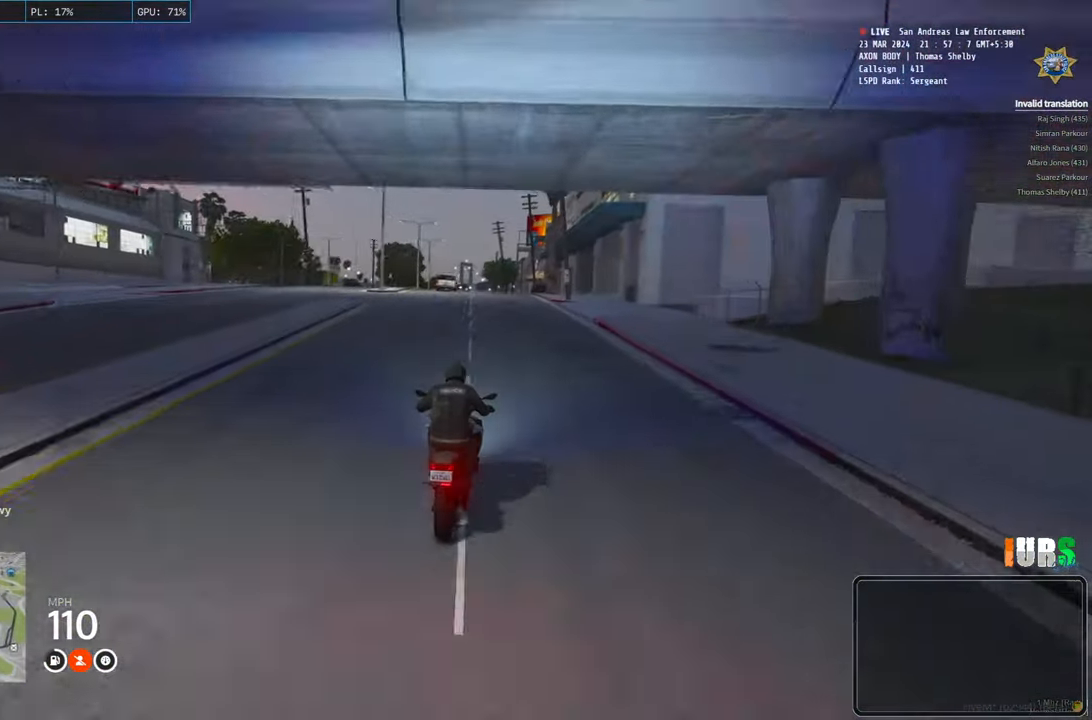
{"keys": ["w"], "events": []}
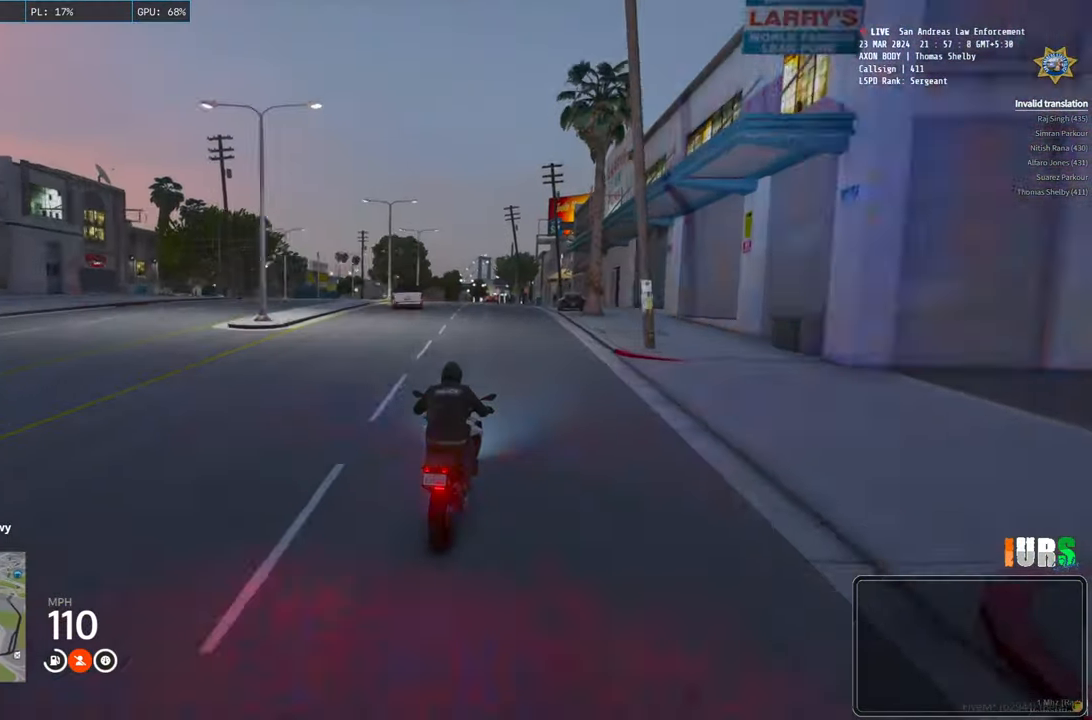
{"keys": ["a", "space"], "events": [[250, "a", "down"], [433, "space", "down"], [433, "w", "up"]]}
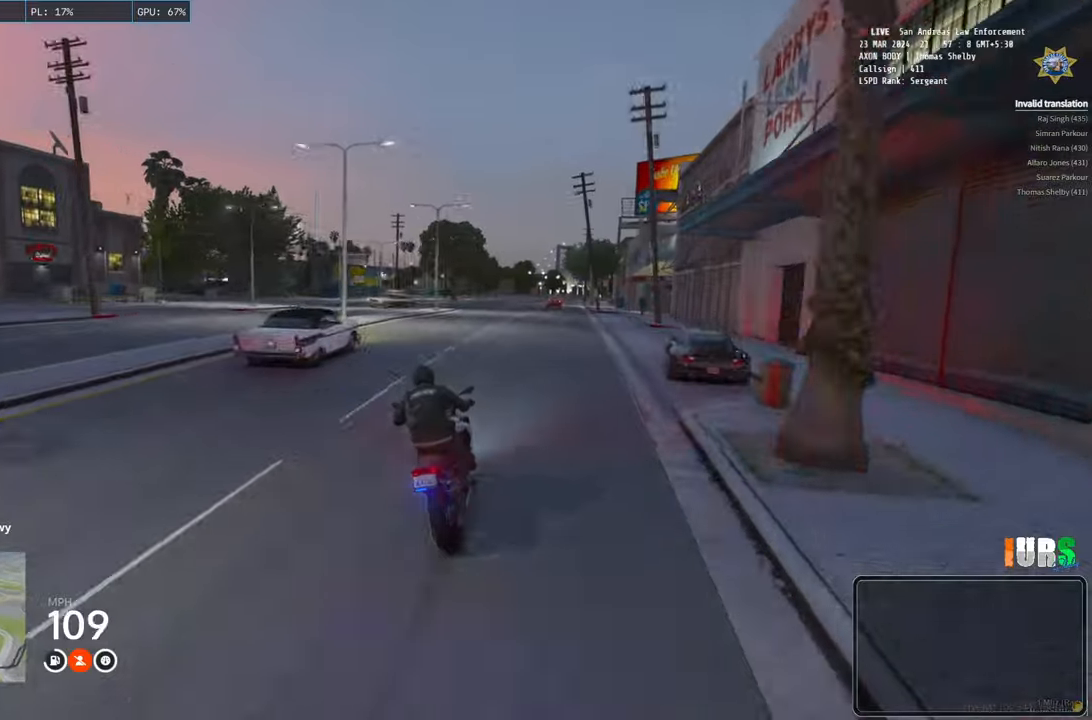
{"keys": ["d", "space"], "events": [[83, "s", "down"], [233, "d", "down"], [333, "a", "up"], [483, "s", "up"]]}
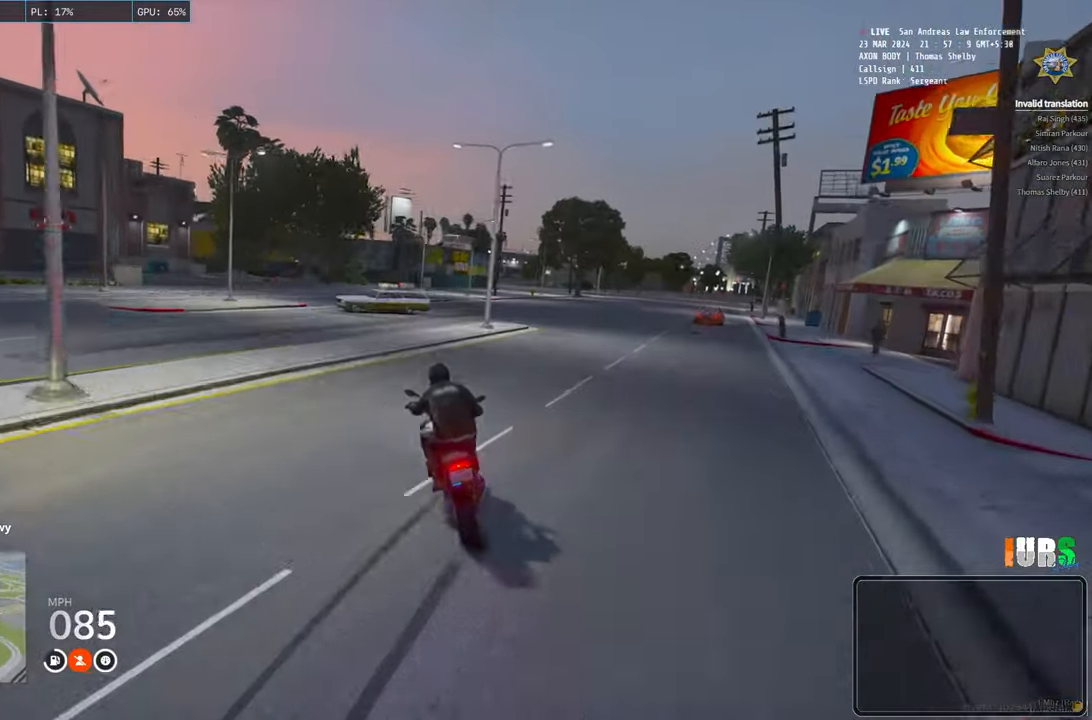
{"keys": ["a", "w"], "events": [[100, "a", "down"], [183, "w", "down"], [217, "d", "up"], [333, "space", "up"]]}
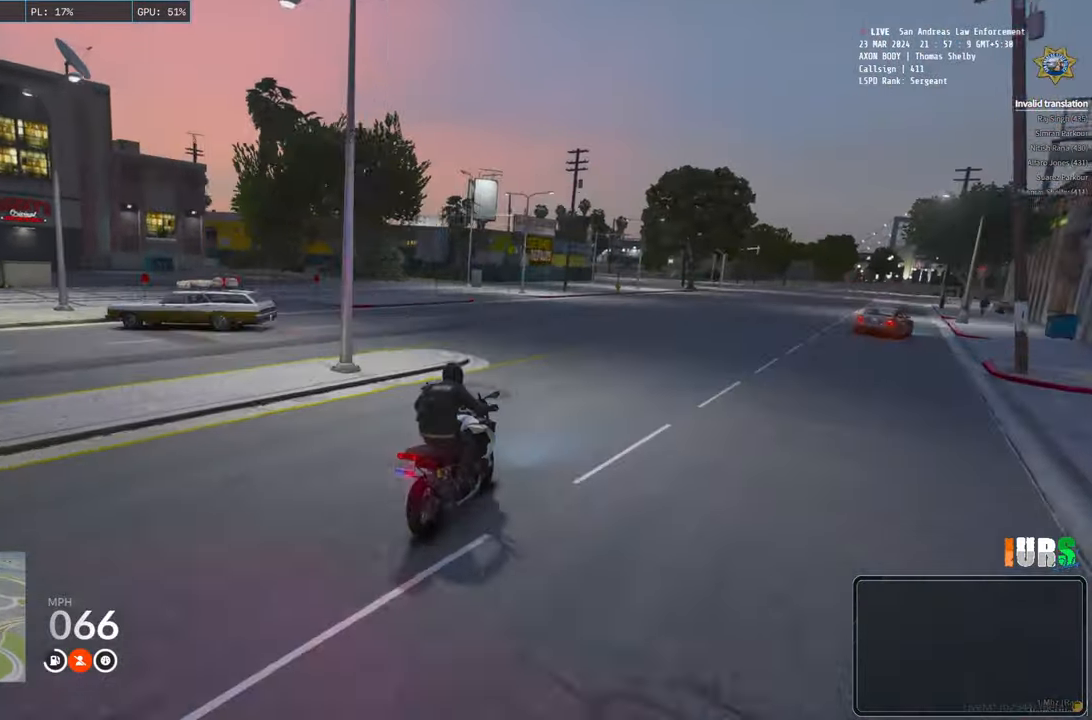
{"keys": ["a", "space", "w"], "events": [[83, "space", "down"]]}
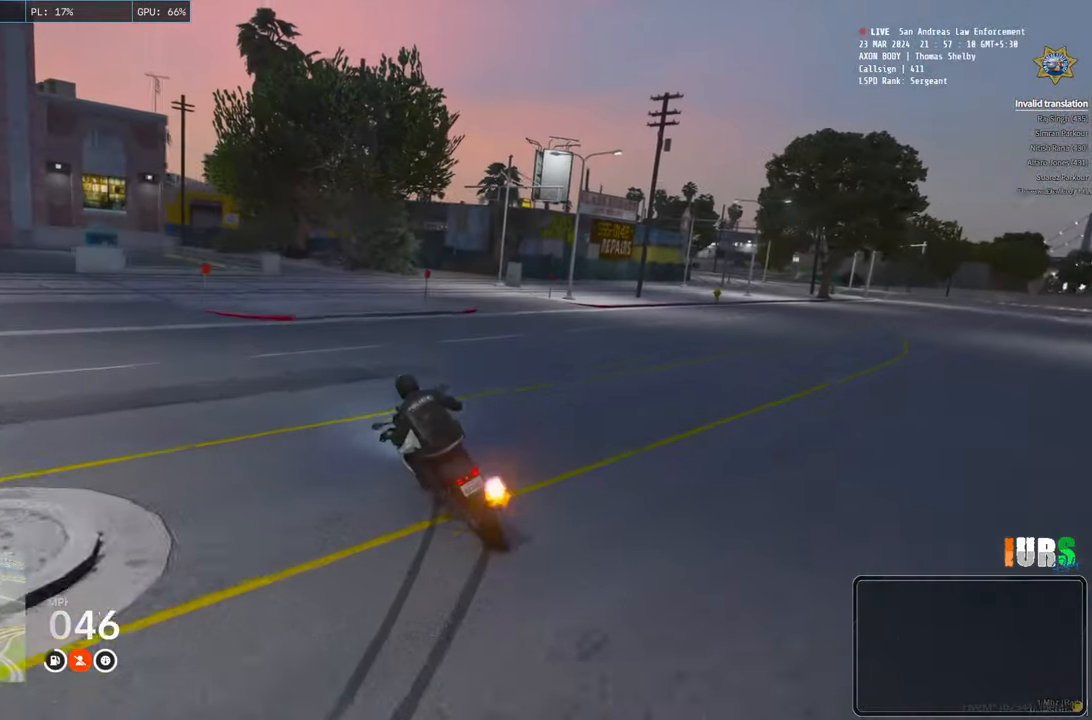
{"keys": ["a", "w"], "events": [[83, "space", "up"]]}
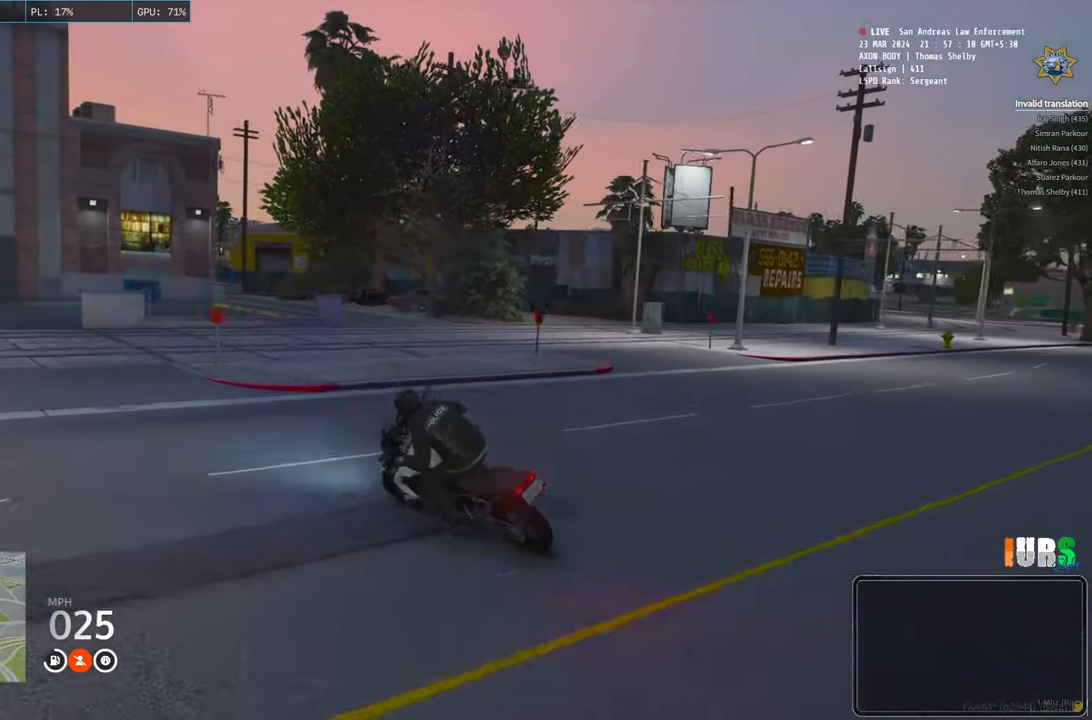
{"keys": ["d", "w"], "events": [[183, "a", "up"], [400, "d", "down"]]}
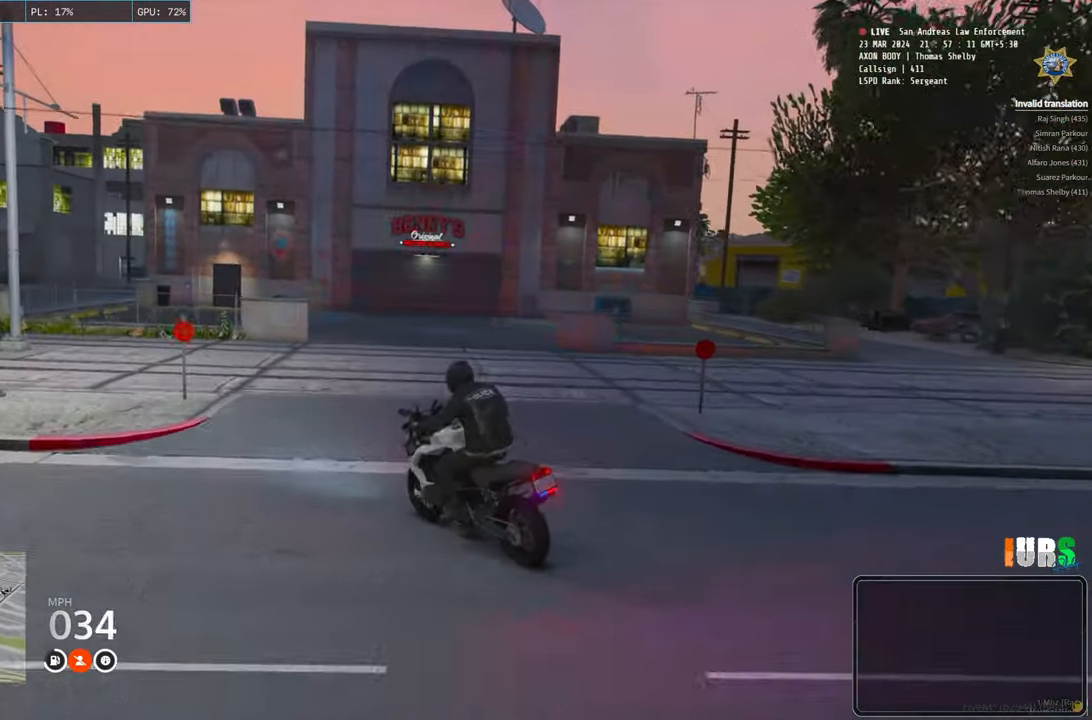
{"keys": [], "events": [[433, "d", "up"], [500, "w", "up"]]}
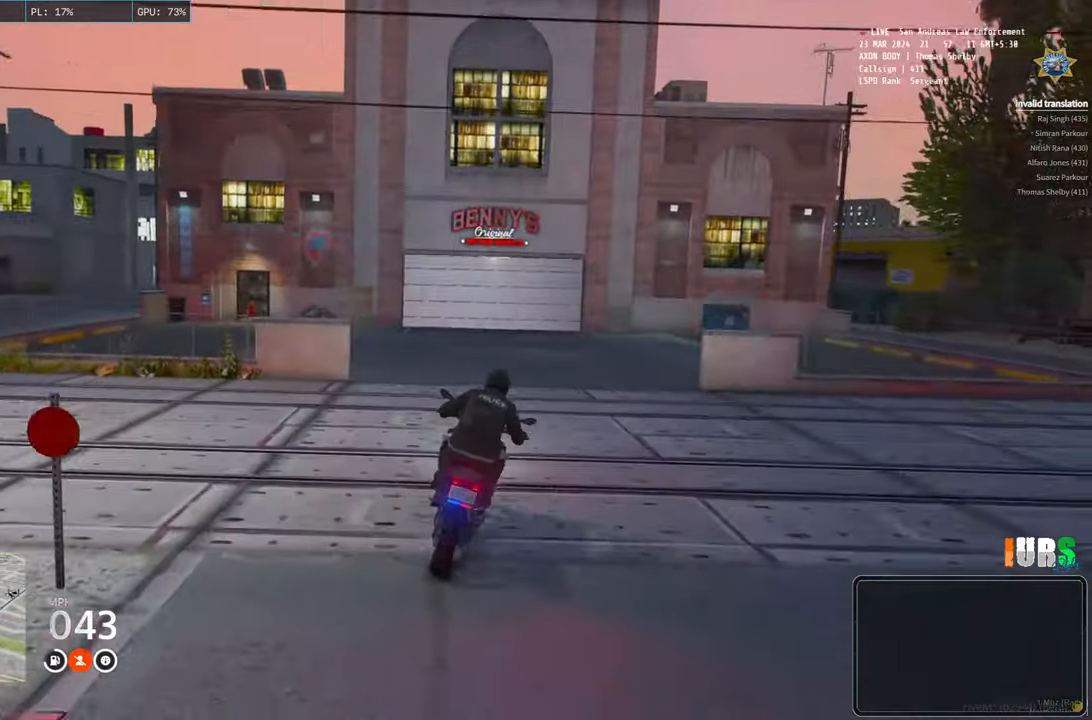
{"keys": [], "events": []}
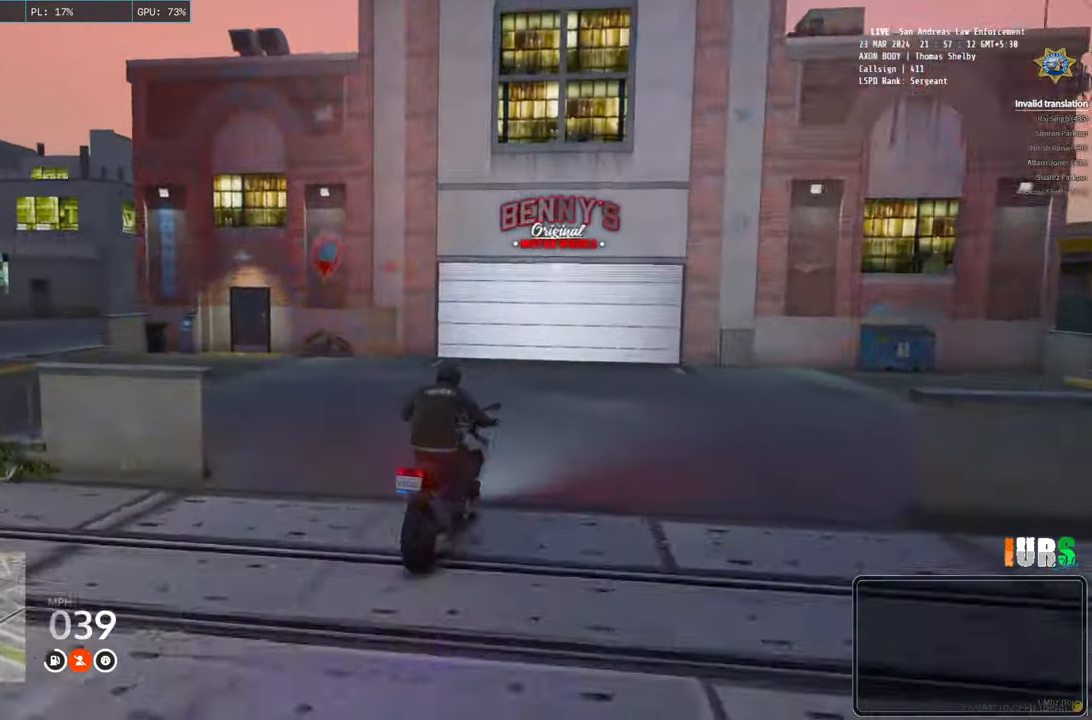
{"keys": ["d"], "events": [[33, "a", "down"], [283, "a", "up"], [500, "d", "down"]]}
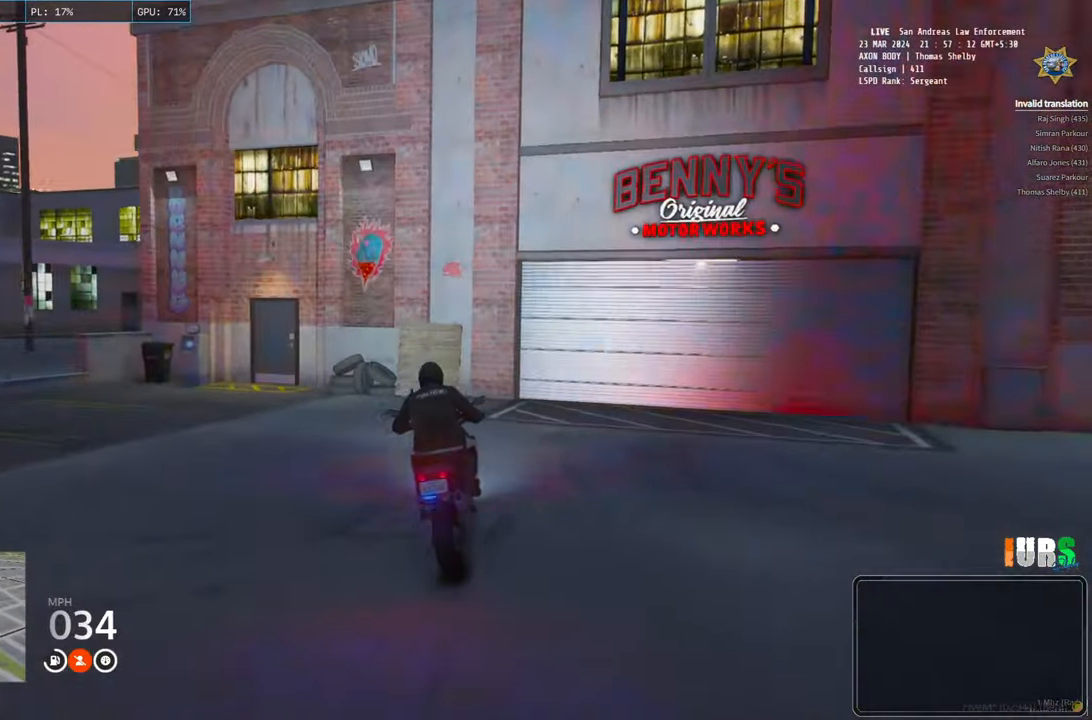
{"keys": ["d"], "events": [[267, "d", "up"], [417, "d", "down"]]}
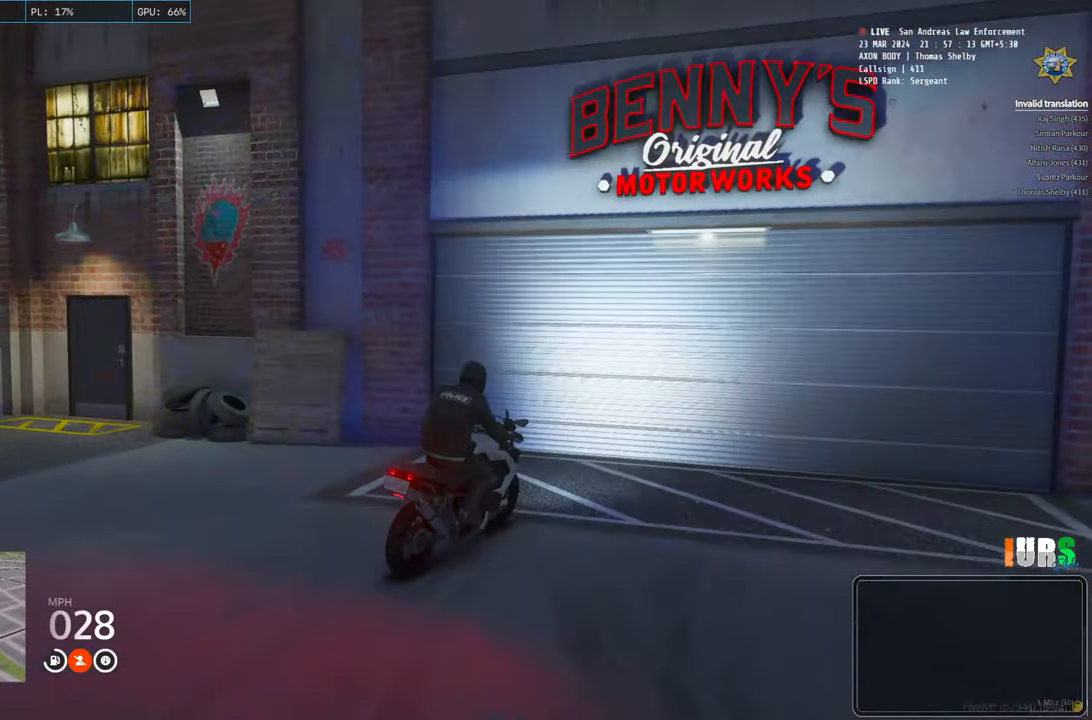
{"keys": ["d", "s"], "events": [[183, "s", "down"]]}
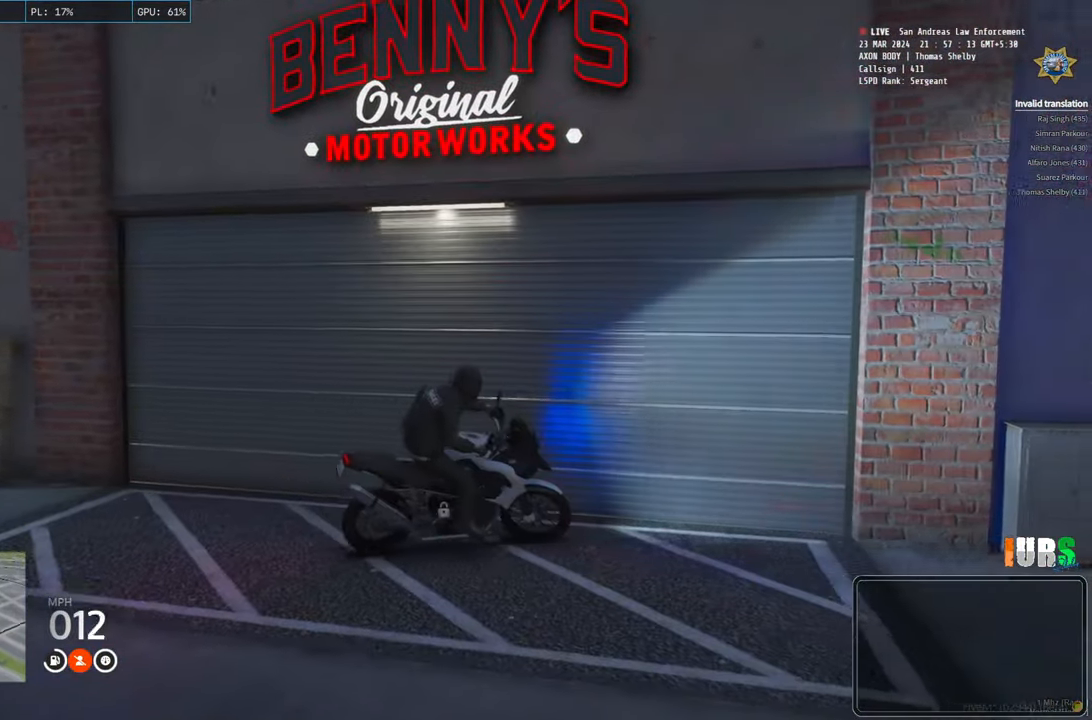
{"keys": ["d"], "events": [[350, "s", "up"]]}
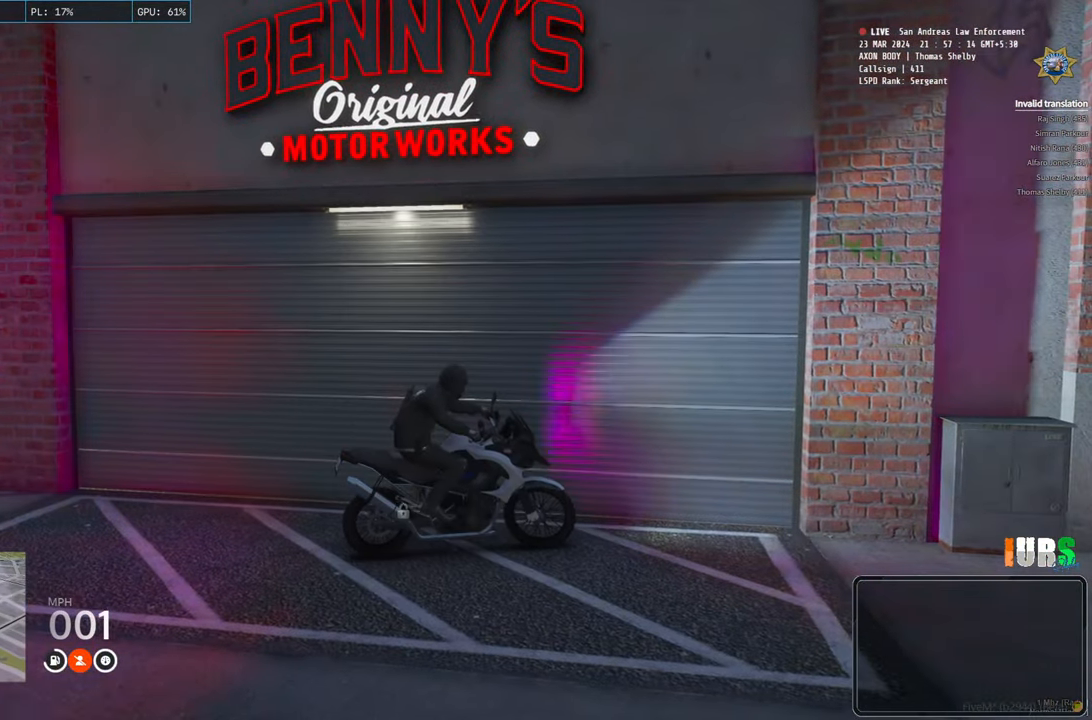
{"keys": ["d"], "events": [[217, "q", "down"], [333, "q", "up"]]}
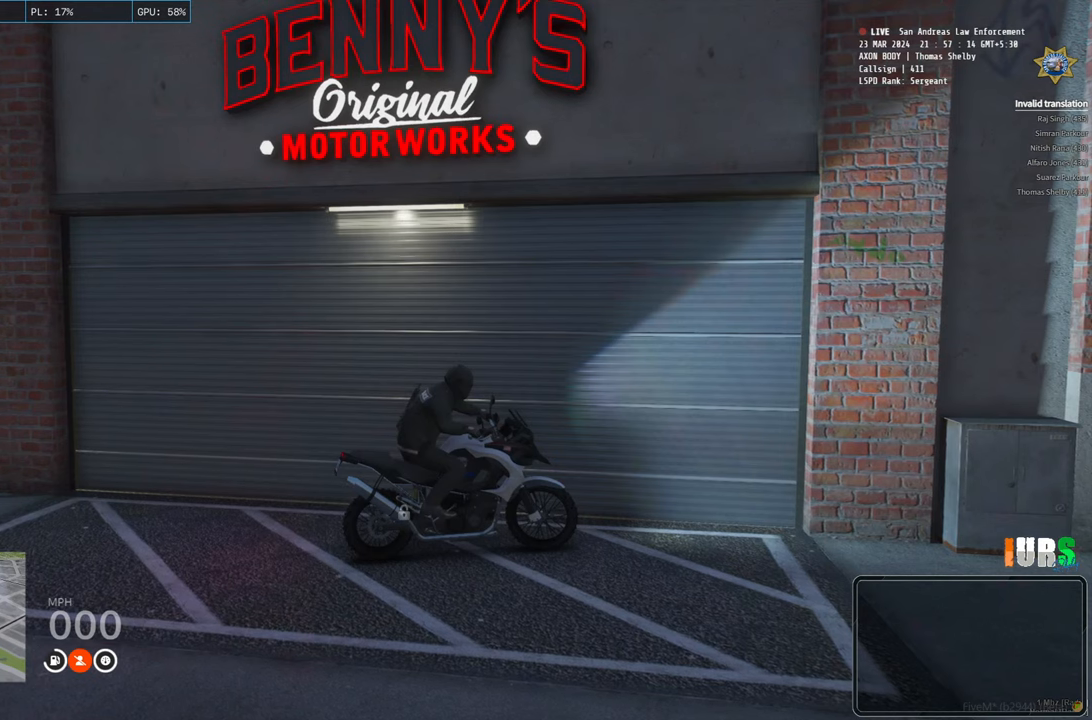
{"keys": [], "events": [[433, "d", "up"]]}
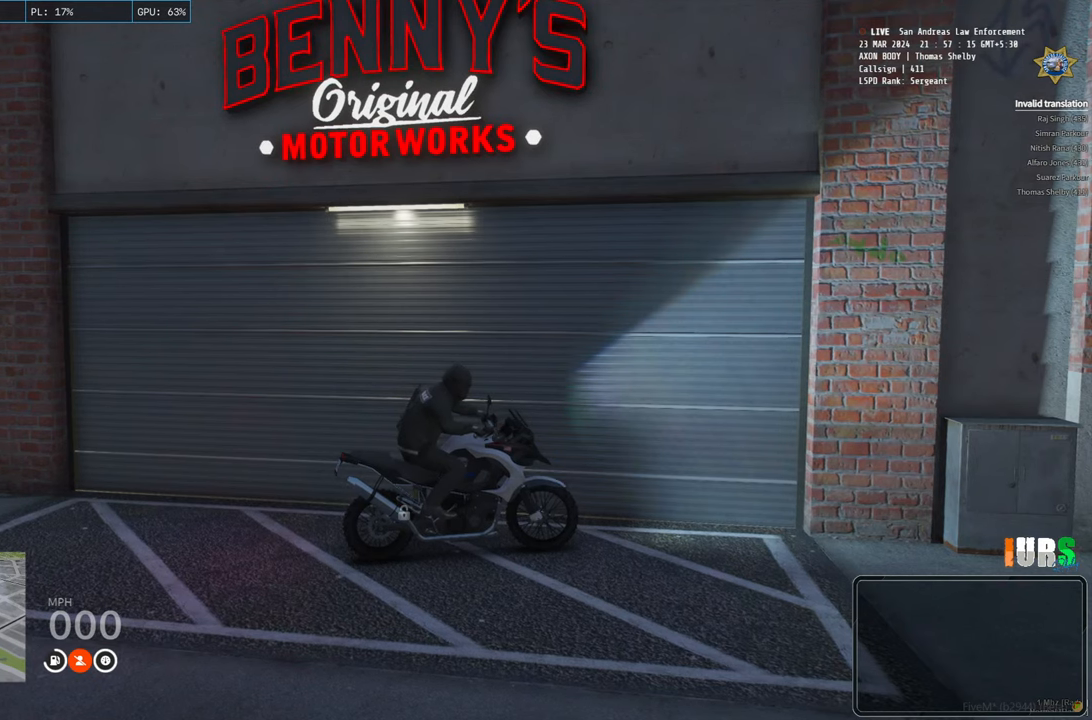
{"keys": ["e"], "events": [[417, "e", "down"]]}
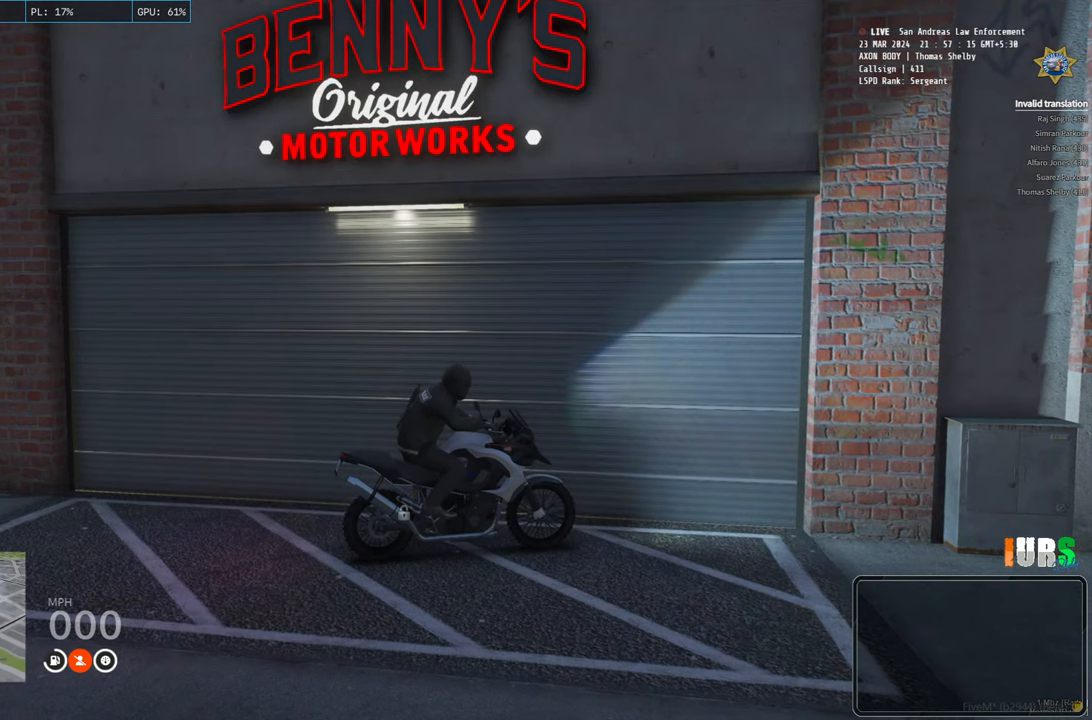
{"keys": [], "events": [[450, "e", "up"]]}